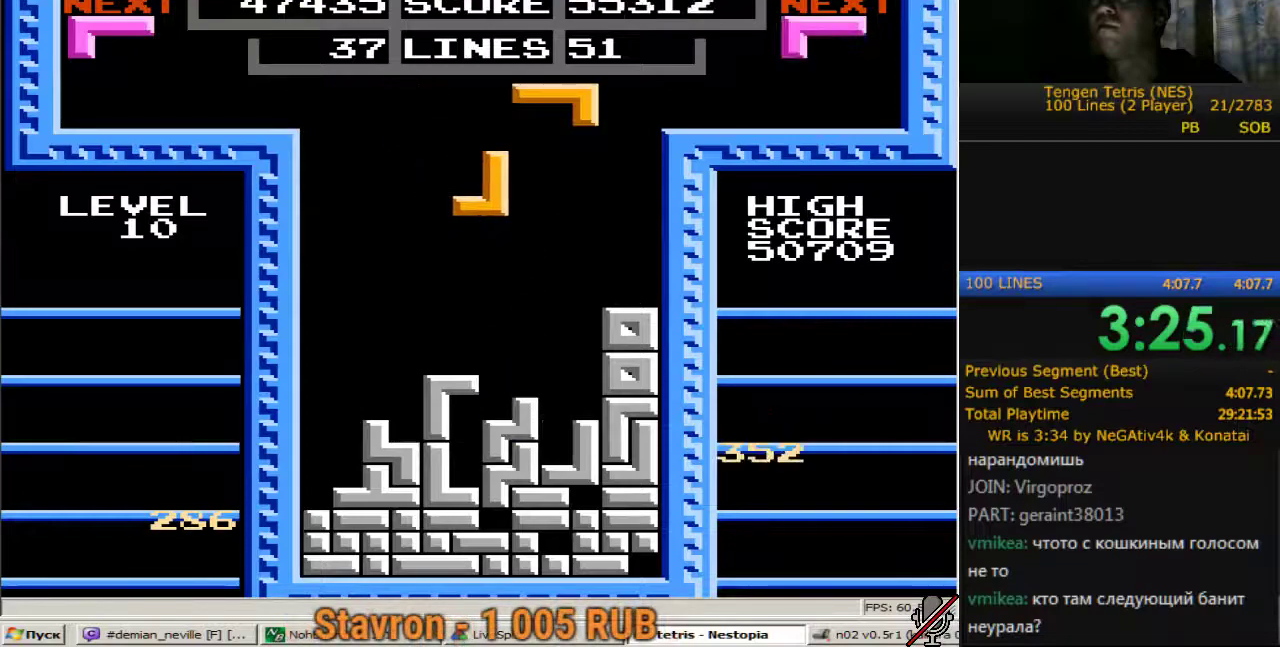
Gameplay with a controller (Nintendo layout); each line is a JSON object with the inputs held at the frame after it. "events" lists button and stick changes between this image and that frame as [ms after this image, input, new state], when the widget could be followed in between. Not read: L3 R3.
{"buttons": [], "events": [[33, "DPAD_DOWN", "up"], [267, "DPAD_RIGHT", "down"], [317, "B", "down"], [350, "DPAD_RIGHT", "up"], [400, "B", "up"]]}
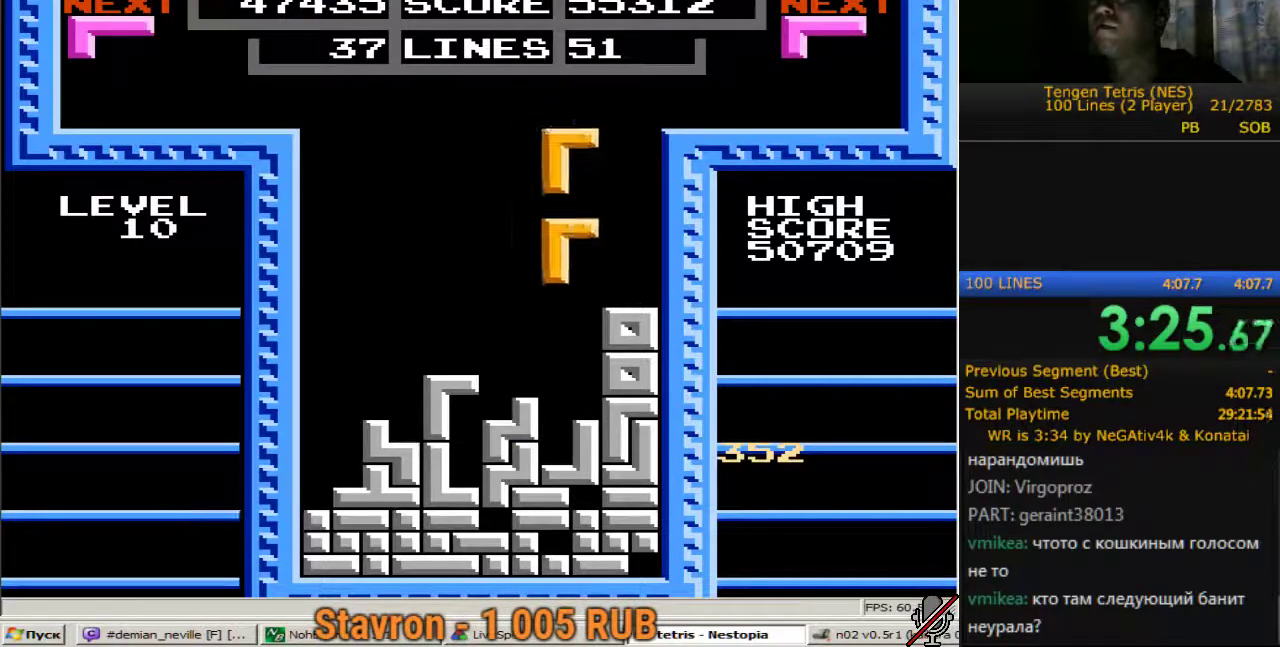
{"buttons": ["A"], "events": [[367, "DPAD_LEFT", "down"], [417, "DPAD_LEFT", "up"], [467, "A", "down"]]}
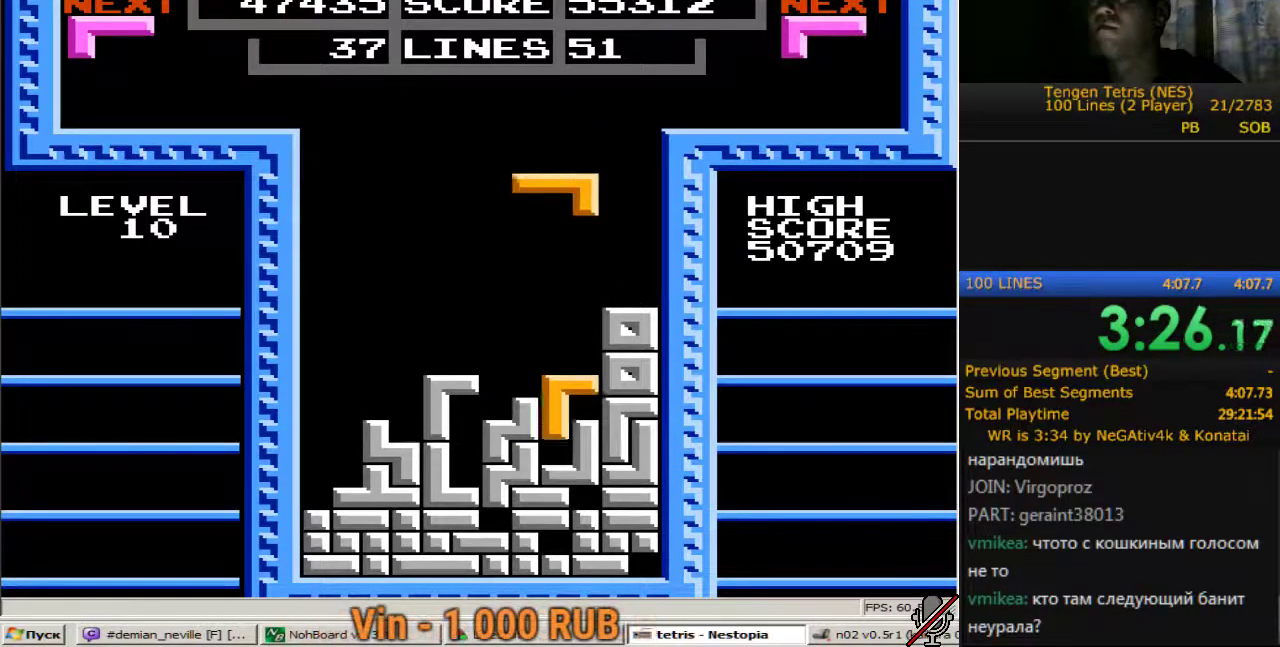
{"buttons": ["DPAD_DOWN"], "events": [[50, "A", "up"], [150, "A", "down"], [333, "A", "up"], [383, "DPAD_DOWN", "down"]]}
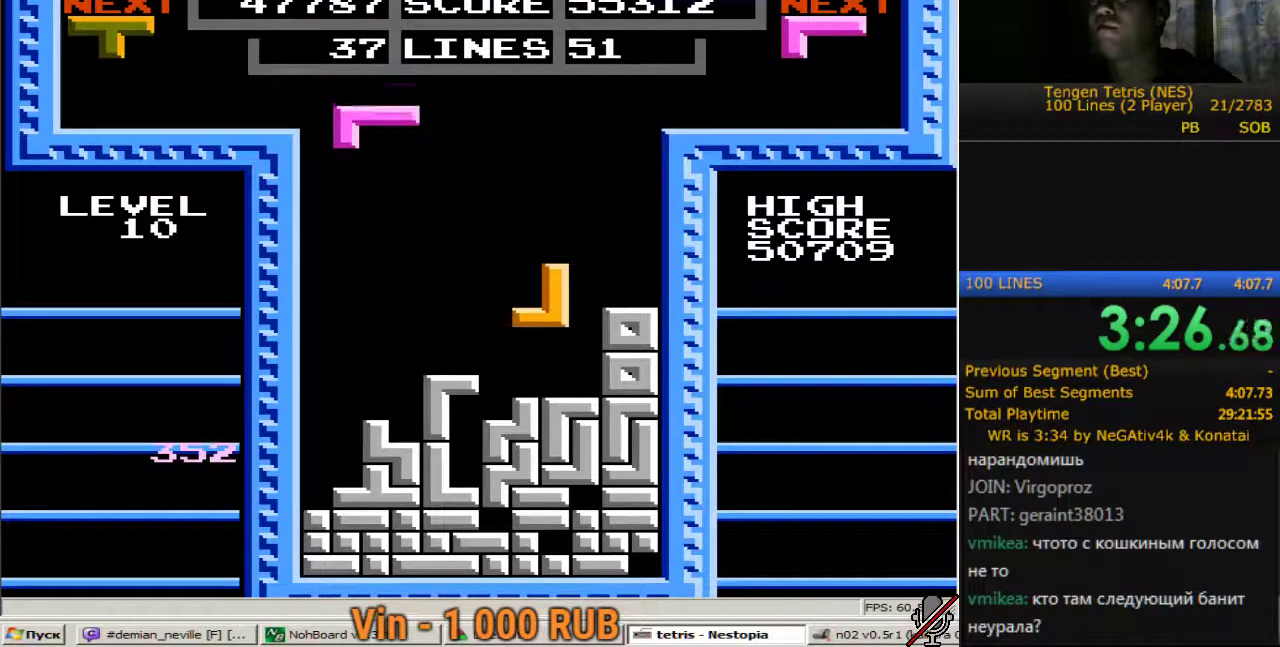
{"buttons": [], "events": [[67, "A", "down"], [117, "DPAD_DOWN", "up"], [267, "A", "up"], [267, "DPAD_DOWN", "down"], [450, "DPAD_DOWN", "up"]]}
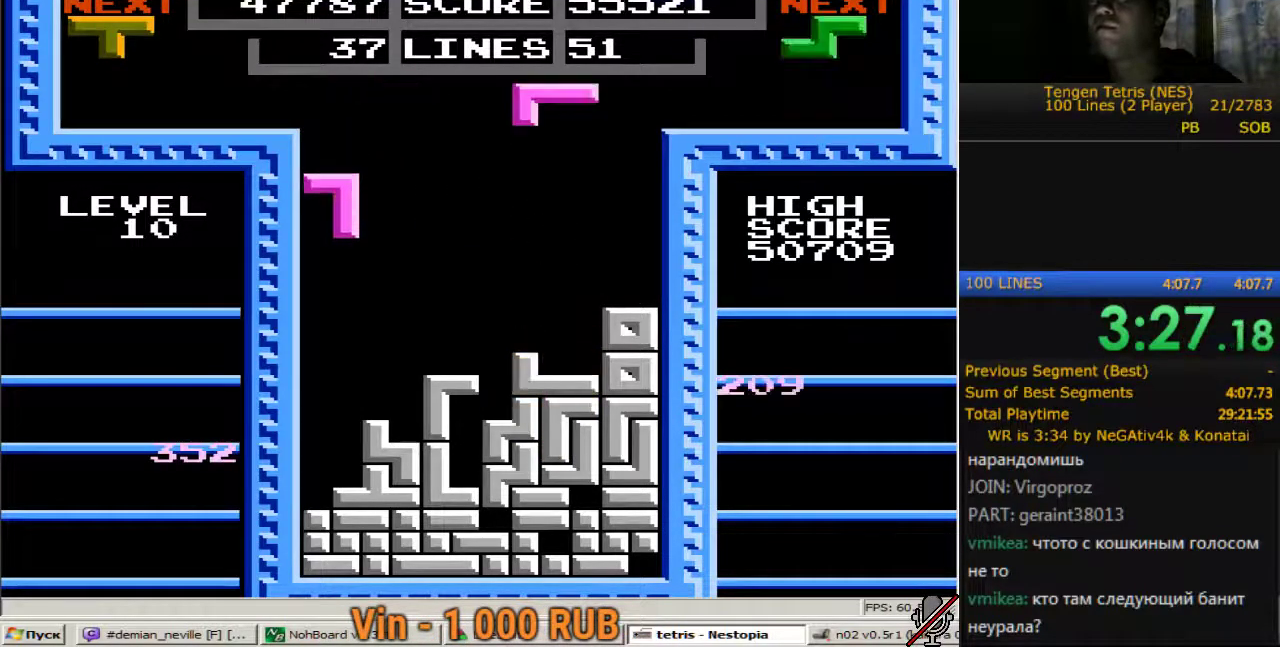
{"buttons": ["DPAD_DOWN"], "events": [[183, "B", "down"], [183, "DPAD_RIGHT", "down"], [283, "B", "up"], [283, "DPAD_RIGHT", "up"], [317, "DPAD_DOWN", "down"]]}
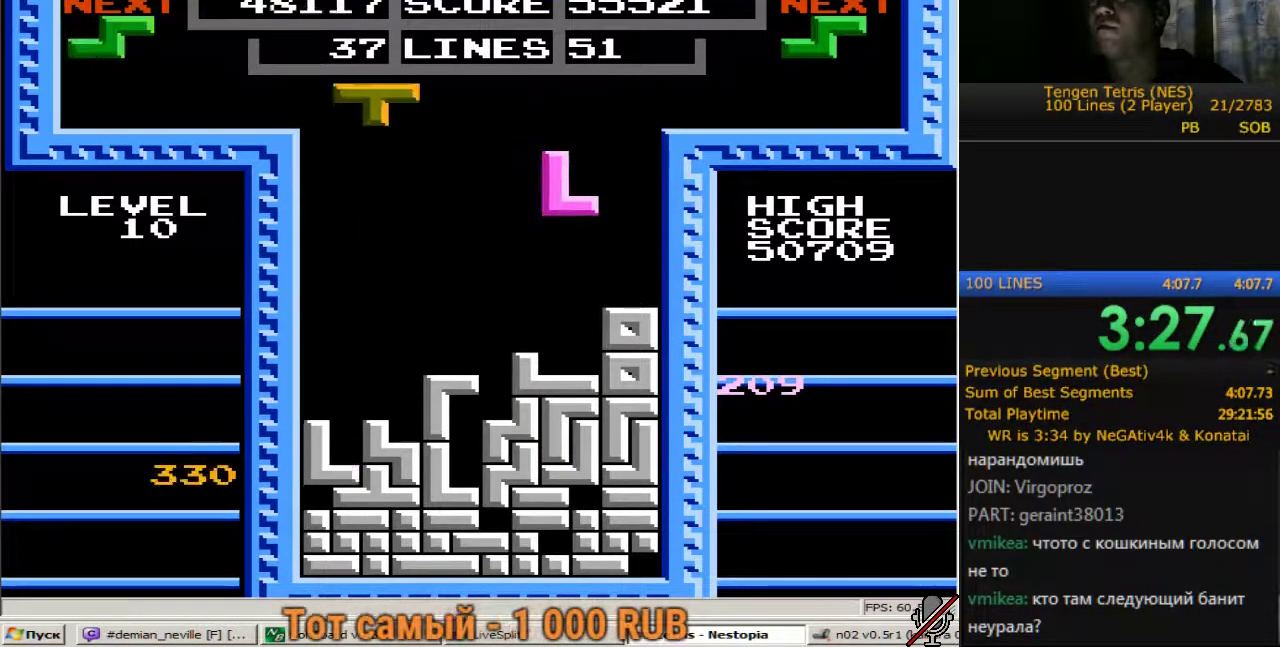
{"buttons": ["DPAD_LEFT"], "events": [[283, "DPAD_DOWN", "up"], [433, "DPAD_LEFT", "down"]]}
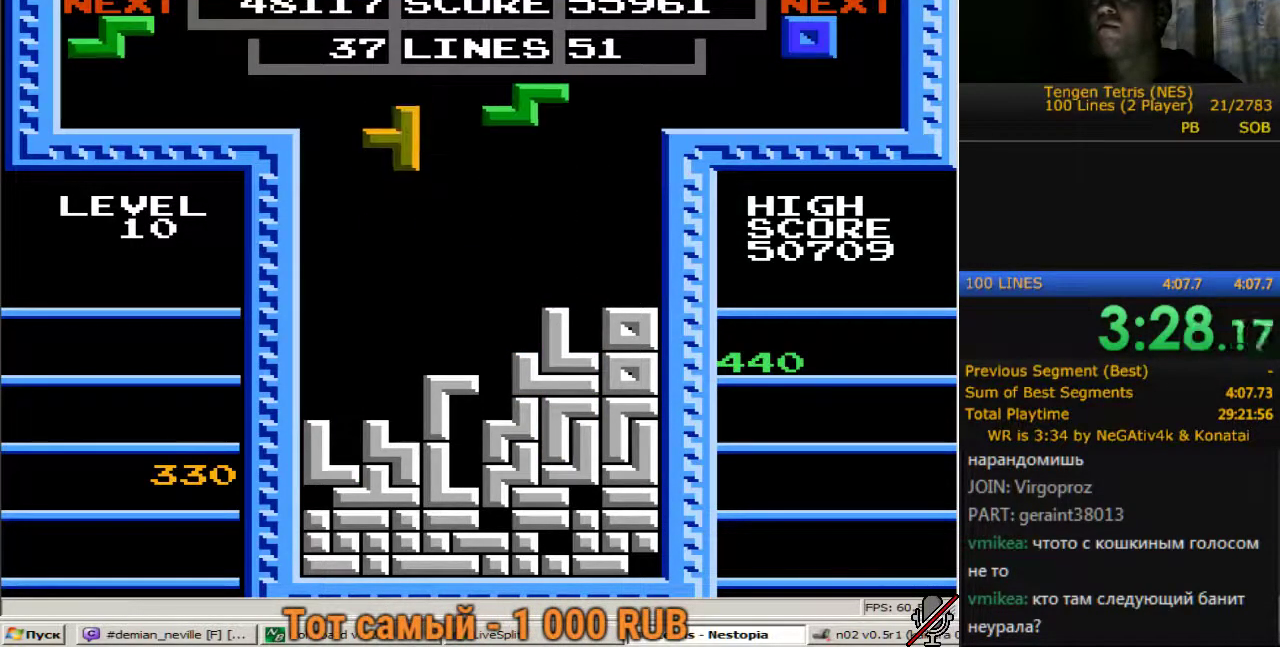
{"buttons": ["DPAD_LEFT"], "events": []}
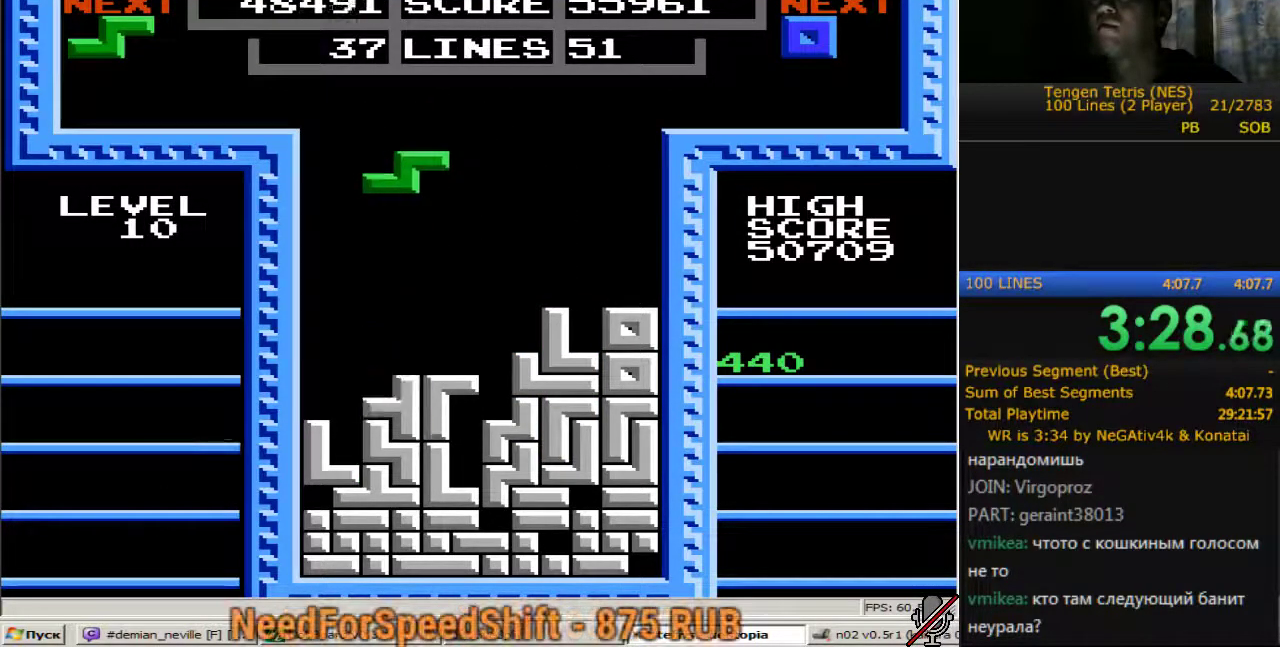
{"buttons": ["DPAD_DOWN"], "events": [[233, "A", "down"], [317, "A", "up"], [317, "DPAD_LEFT", "up"], [367, "DPAD_DOWN", "down"]]}
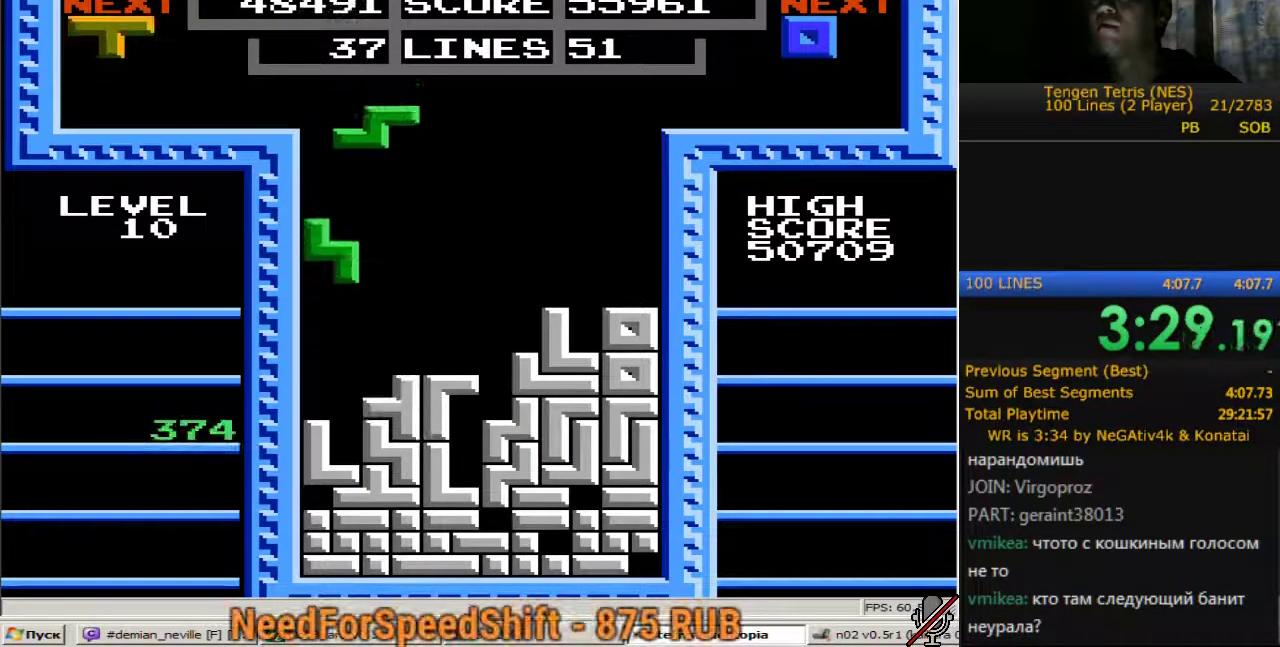
{"buttons": ["DPAD_LEFT"], "events": [[383, "DPAD_DOWN", "up"], [433, "DPAD_LEFT", "down"]]}
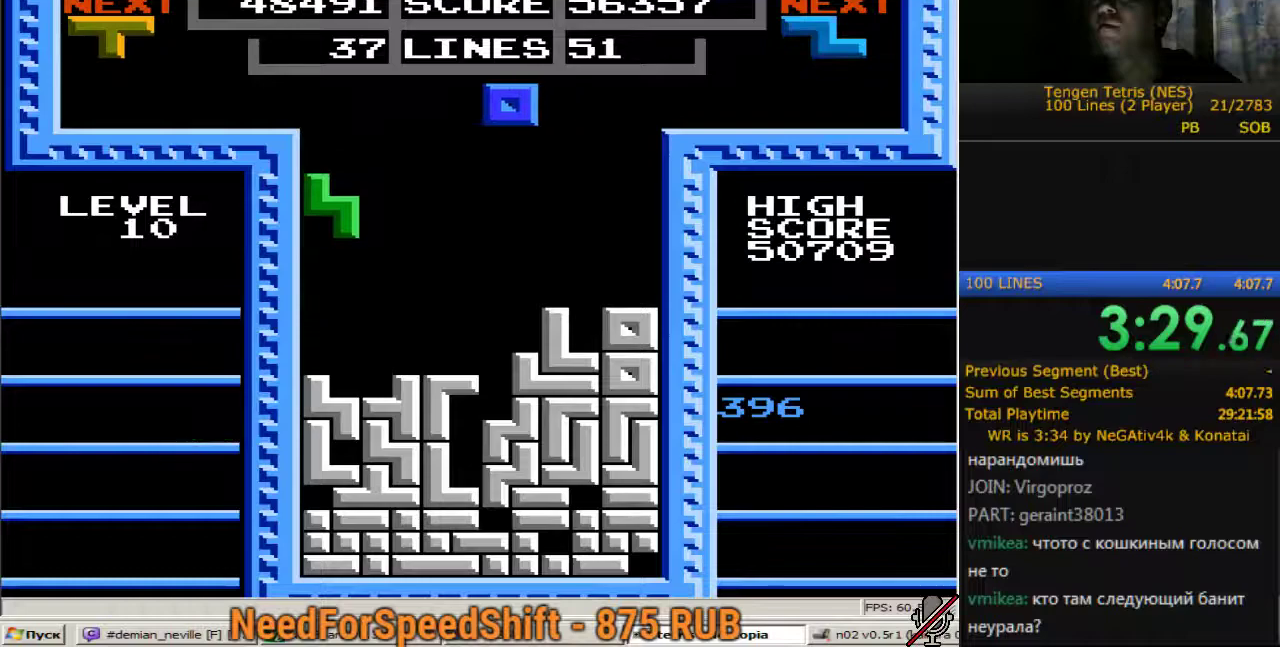
{"buttons": ["DPAD_LEFT"], "events": [[250, "DPAD_LEFT", "up"], [483, "DPAD_LEFT", "down"]]}
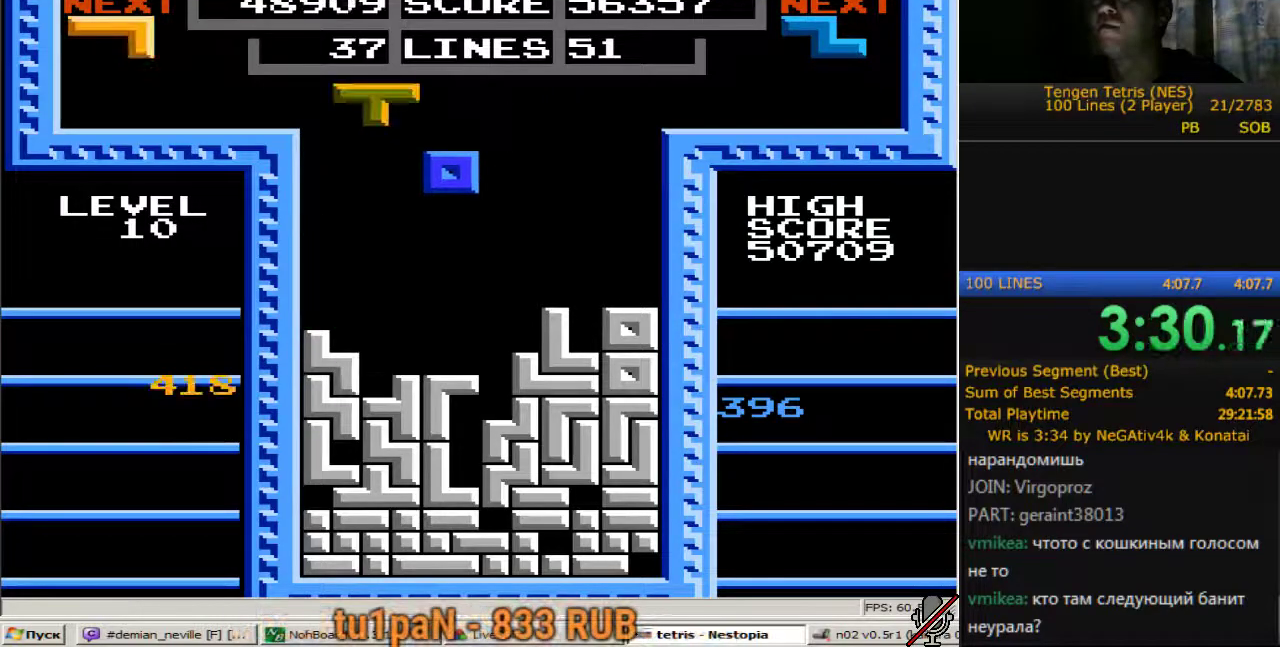
{"buttons": ["DPAD_DOWN"], "events": [[133, "DPAD_LEFT", "up"], [317, "DPAD_DOWN", "down"]]}
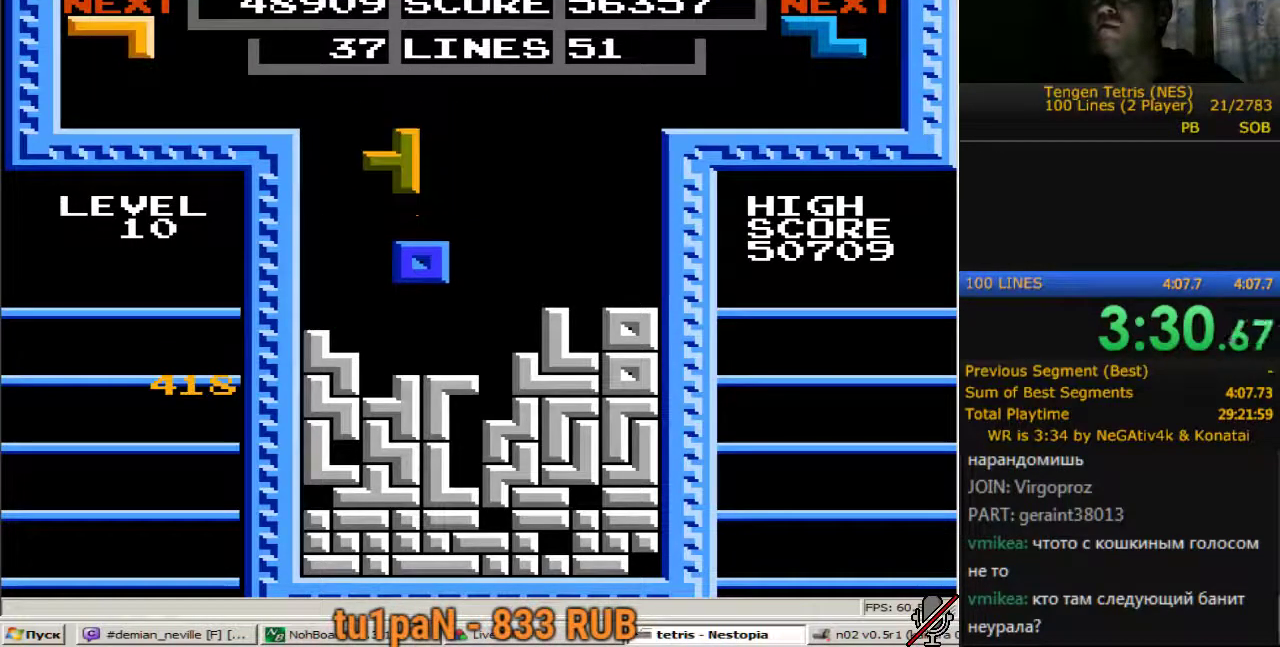
{"buttons": ["DPAD_LEFT"], "events": [[200, "DPAD_DOWN", "up"], [233, "DPAD_LEFT", "down"]]}
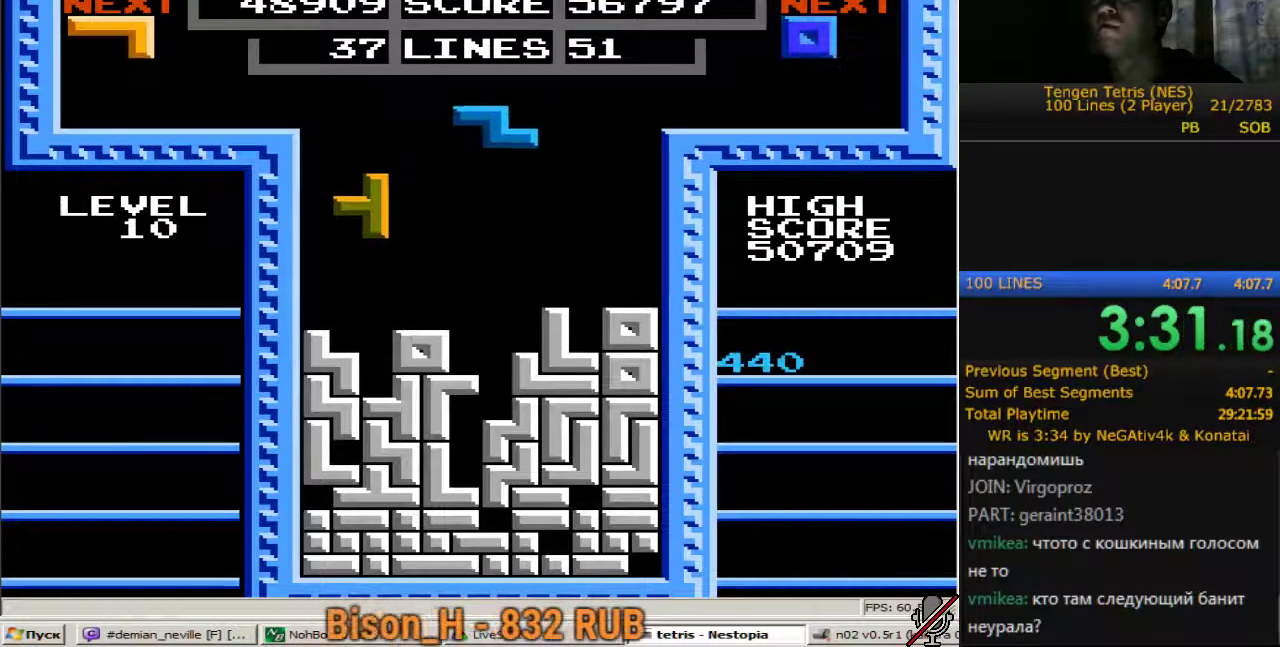
{"buttons": ["DPAD_LEFT"], "events": [[250, "DPAD_LEFT", "up"], [350, "A", "down"], [350, "DPAD_LEFT", "down"], [433, "A", "up"]]}
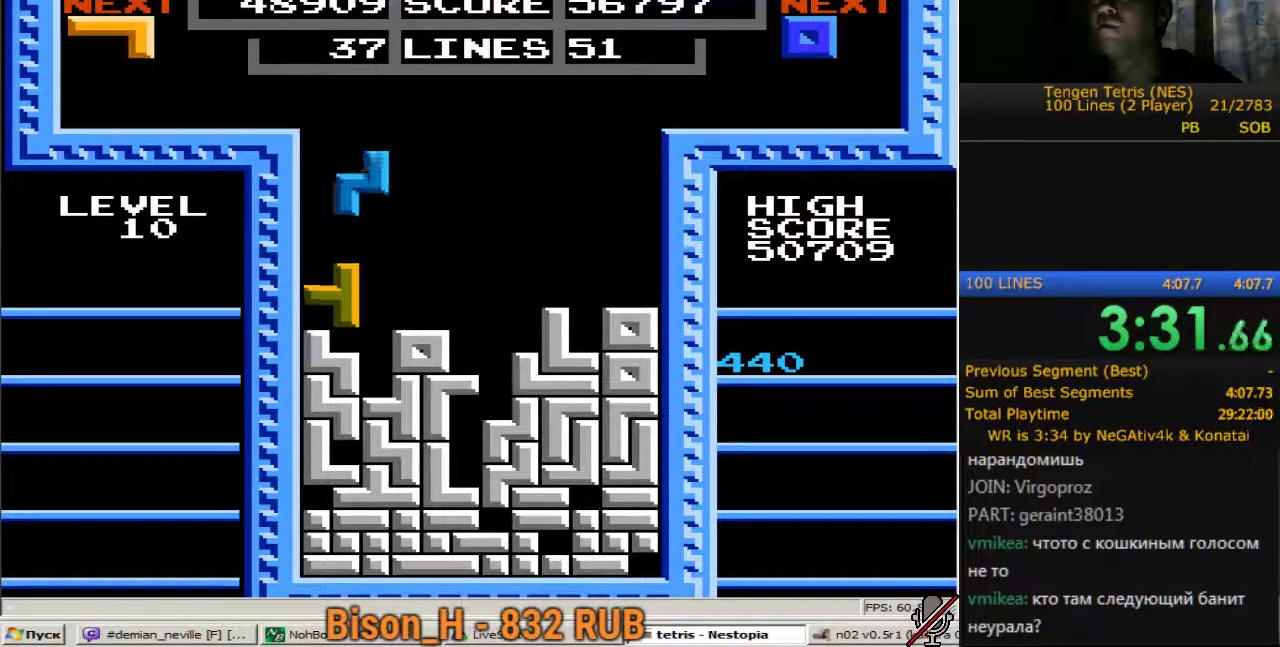
{"buttons": ["DPAD_DOWN"], "events": [[267, "DPAD_LEFT", "up"], [317, "DPAD_DOWN", "down"]]}
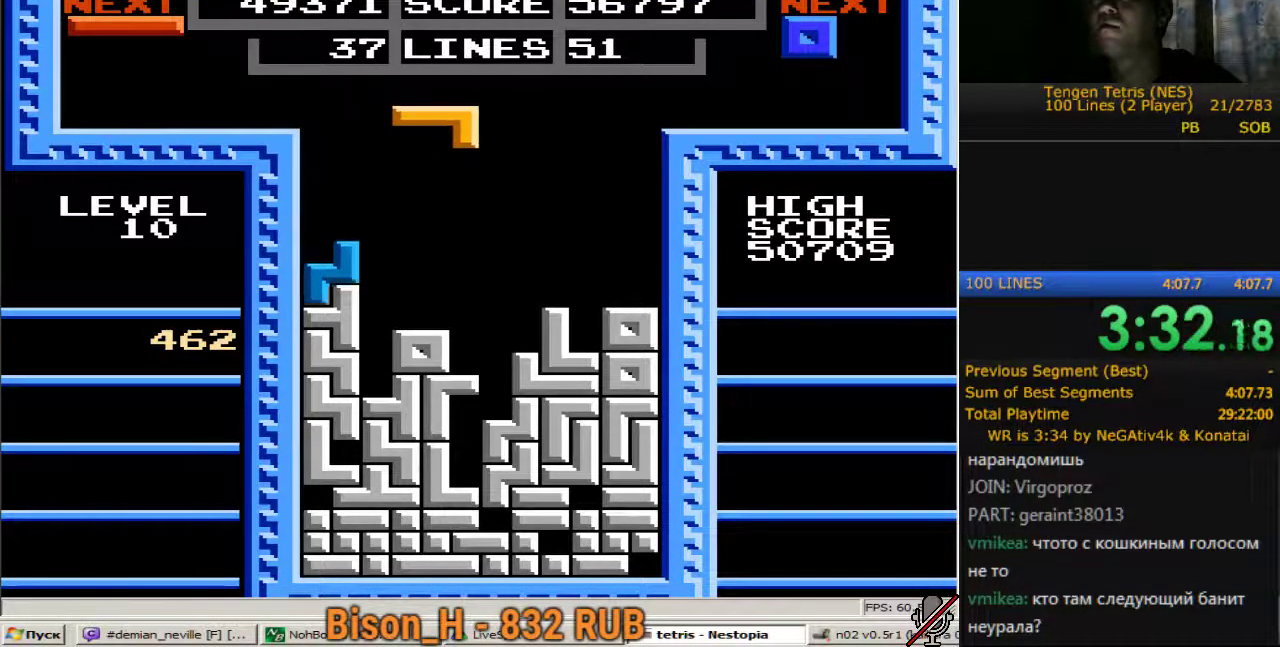
{"buttons": ["DPAD_RIGHT"], "events": [[50, "DPAD_DOWN", "up"], [333, "DPAD_RIGHT", "down"]]}
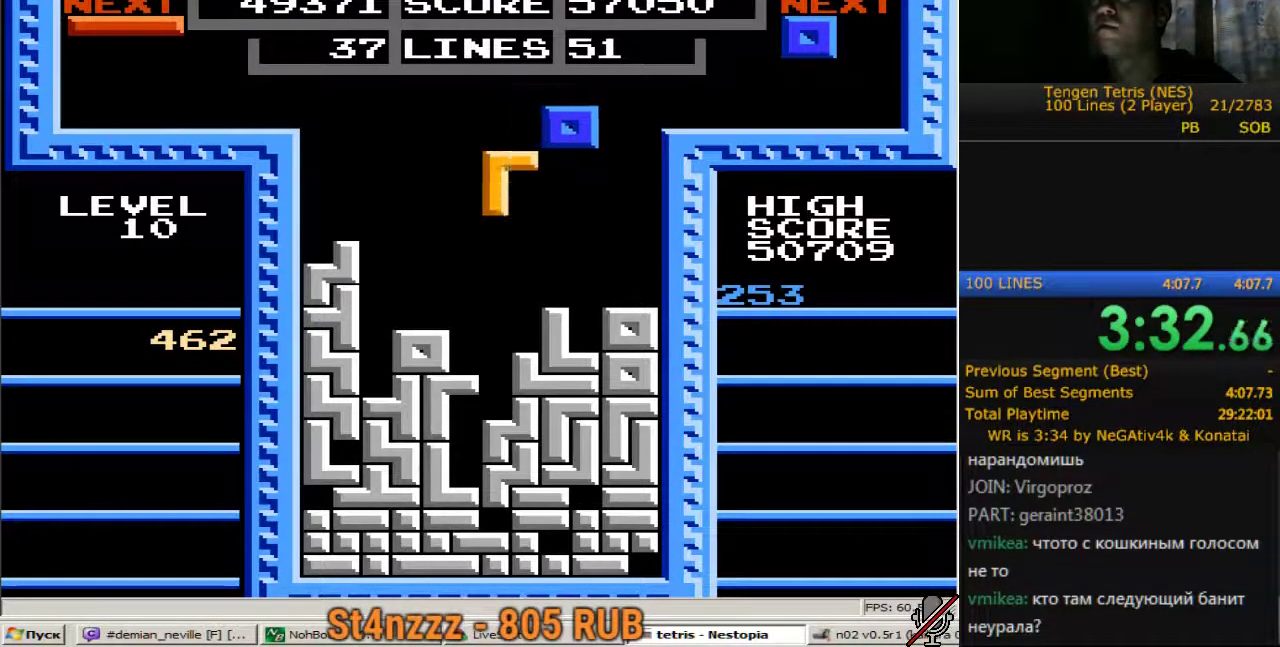
{"buttons": ["DPAD_DOWN"], "events": [[350, "DPAD_DOWN", "down"], [400, "DPAD_RIGHT", "up"]]}
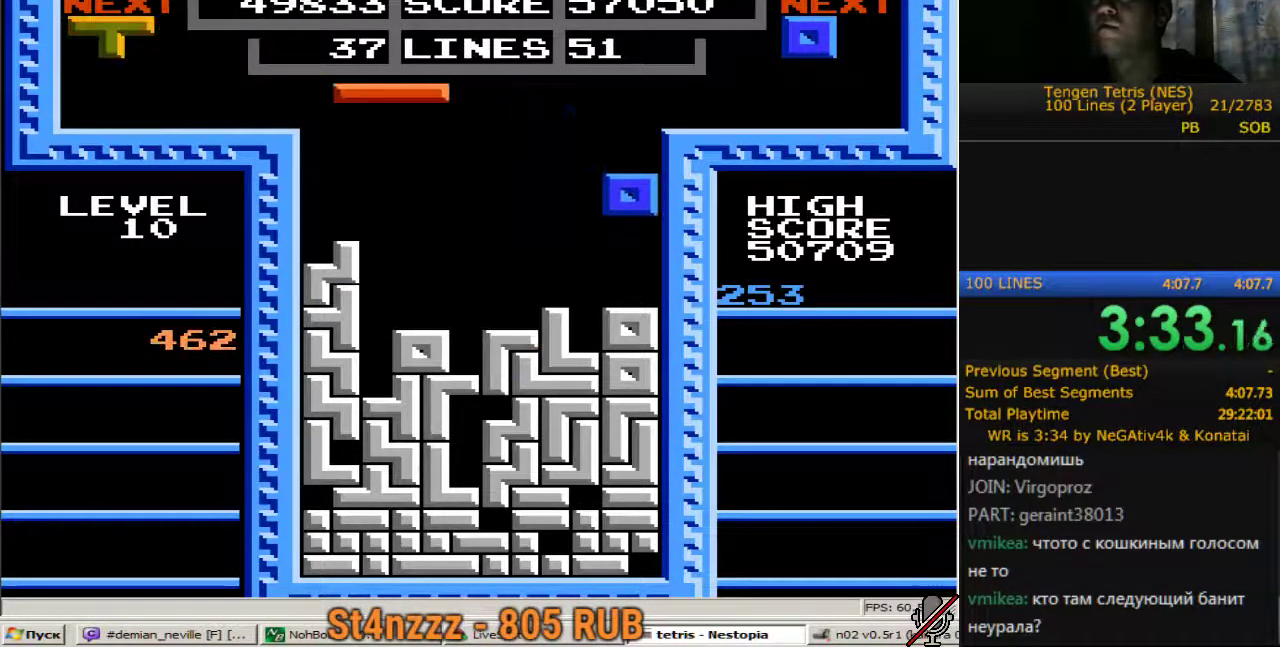
{"buttons": [], "events": [[367, "DPAD_DOWN", "up"]]}
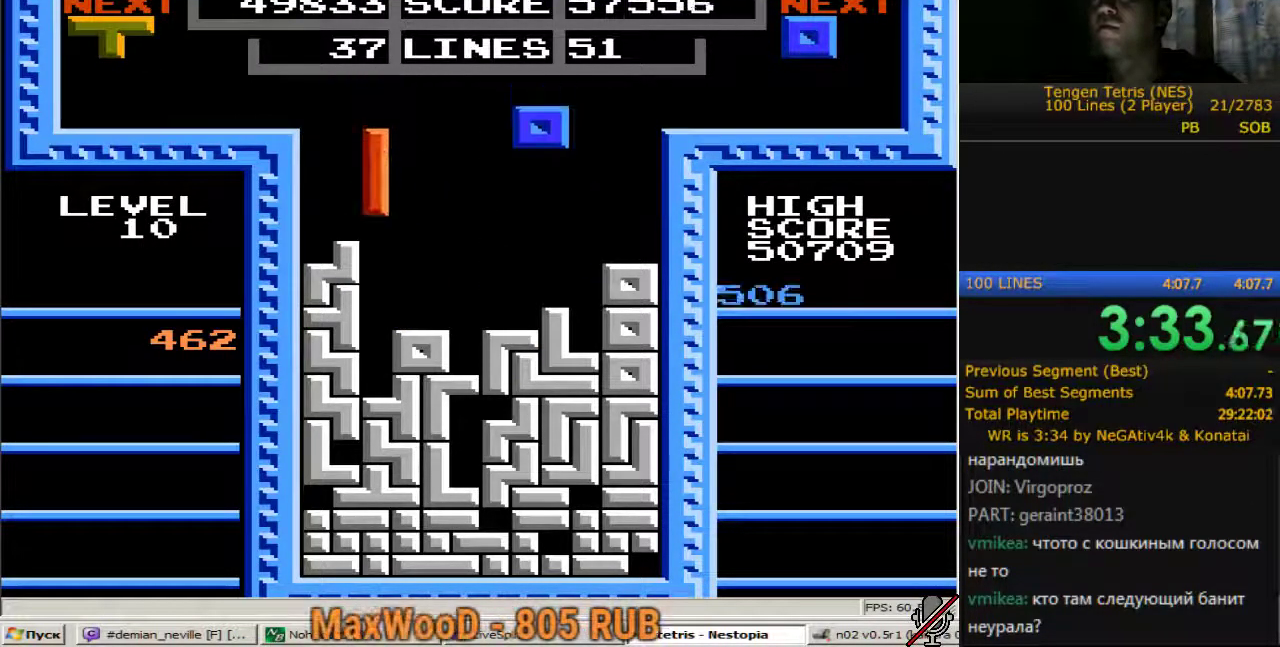
{"buttons": ["DPAD_RIGHT"], "events": [[383, "DPAD_RIGHT", "down"]]}
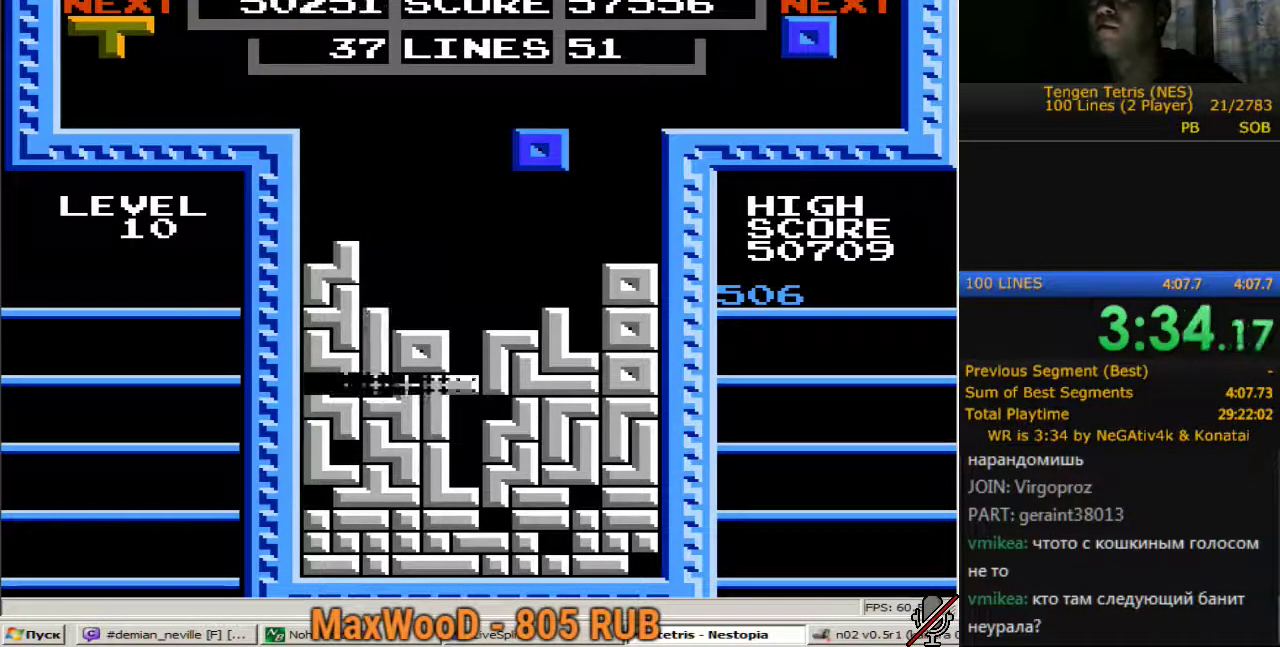
{"buttons": ["DPAD_RIGHT"], "events": []}
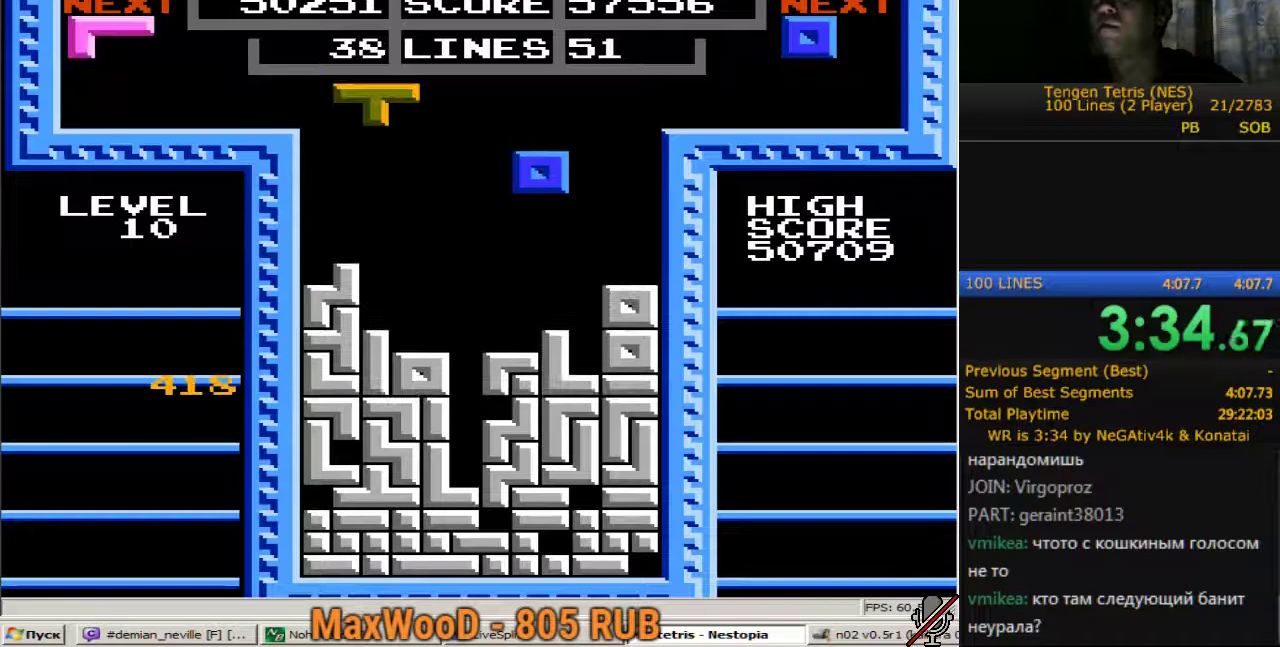
{"buttons": ["DPAD_DOWN"], "events": [[350, "DPAD_DOWN", "down"], [350, "DPAD_RIGHT", "up"]]}
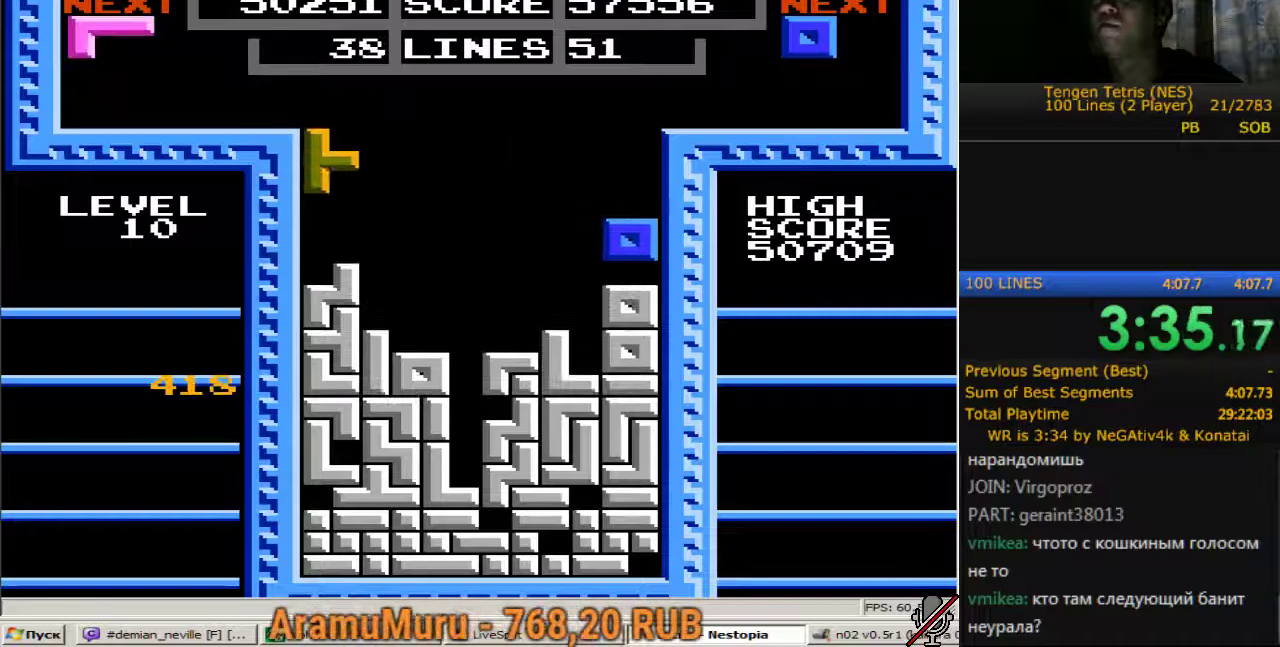
{"buttons": ["DPAD_LEFT"], "events": [[233, "DPAD_DOWN", "up"], [467, "DPAD_LEFT", "down"]]}
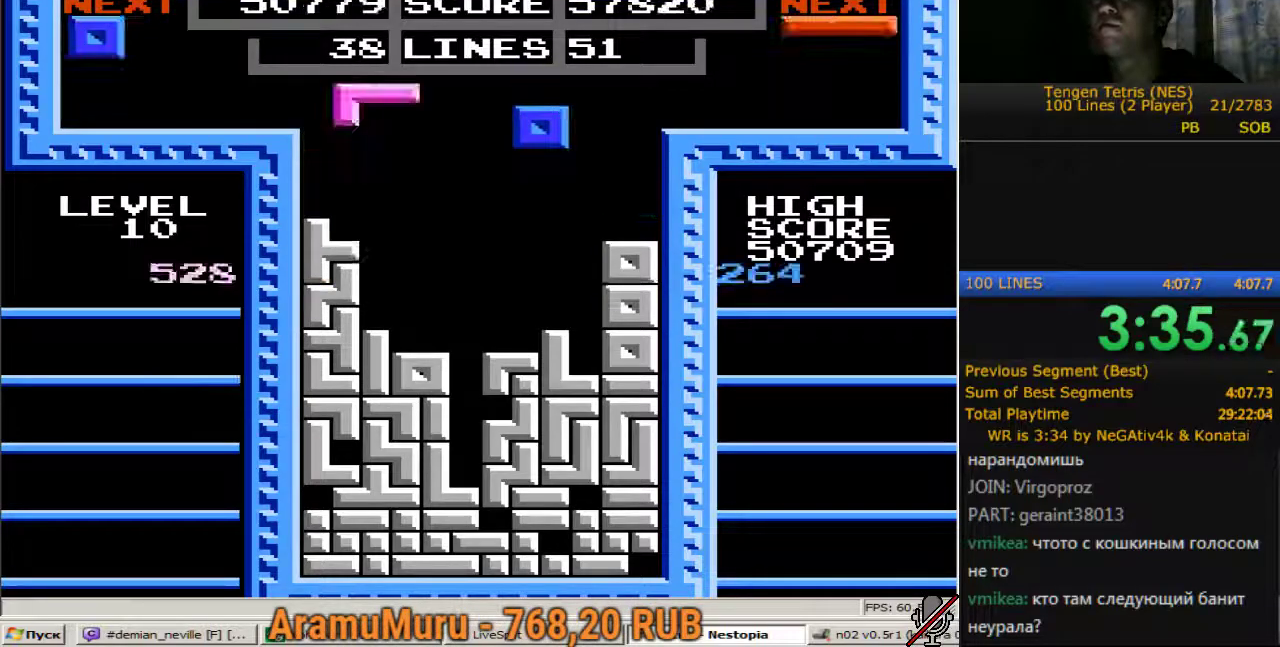
{"buttons": ["DPAD_DOWN"], "events": [[67, "DPAD_LEFT", "up"], [100, "DPAD_DOWN", "down"]]}
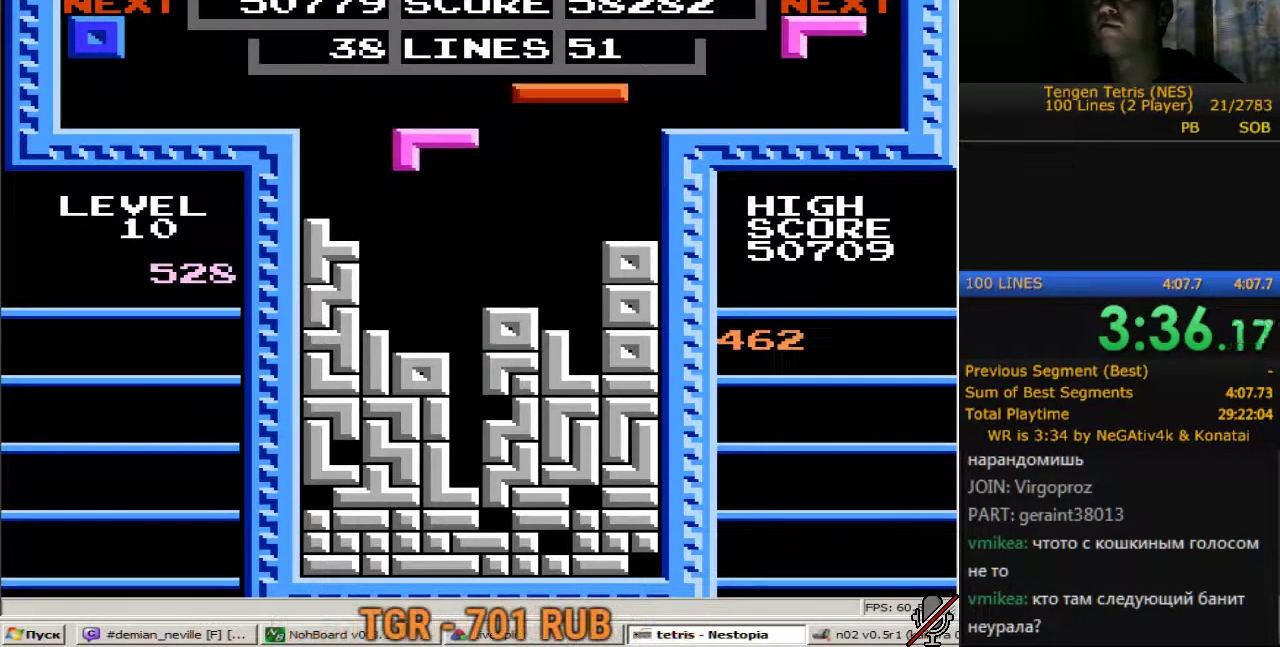
{"buttons": ["DPAD_LEFT"], "events": [[67, "DPAD_DOWN", "up"], [117, "DPAD_LEFT", "down"], [167, "A", "down"], [167, "DPAD_LEFT", "up"], [217, "A", "up"], [317, "DPAD_LEFT", "down"], [400, "DPAD_LEFT", "up"], [500, "DPAD_LEFT", "down"]]}
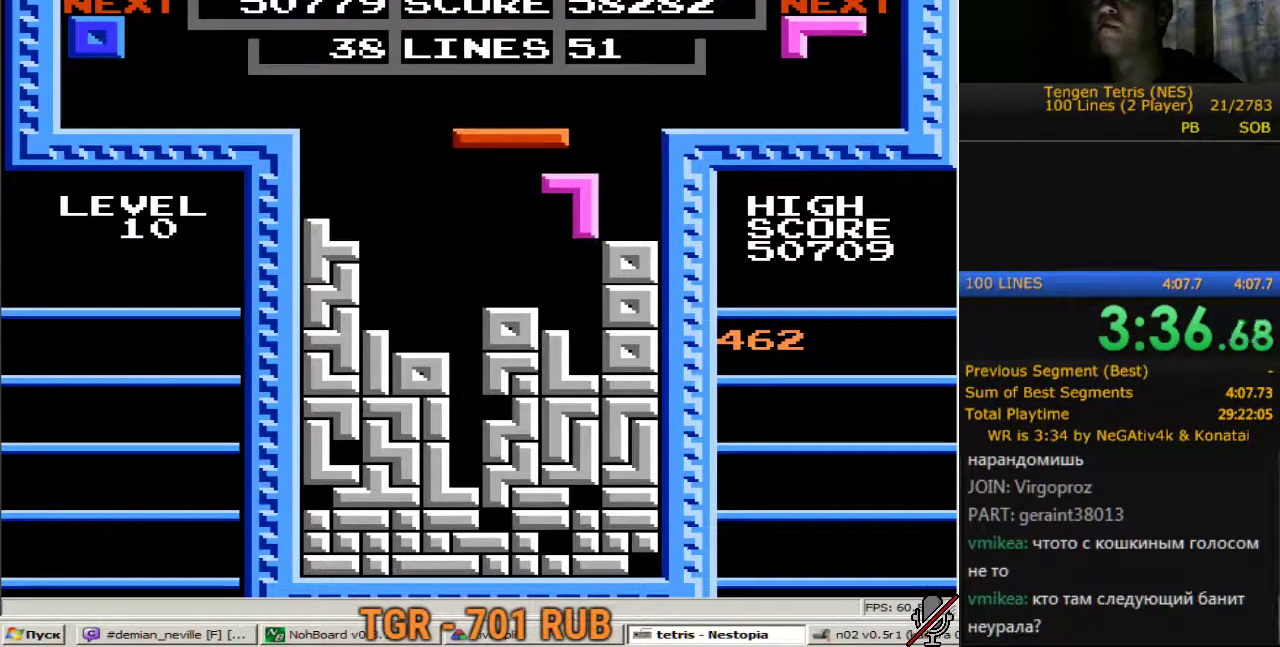
{"buttons": ["DPAD_DOWN"], "events": [[33, "DPAD_LEFT", "up"], [133, "A", "down"], [283, "A", "up"], [317, "DPAD_DOWN", "down"]]}
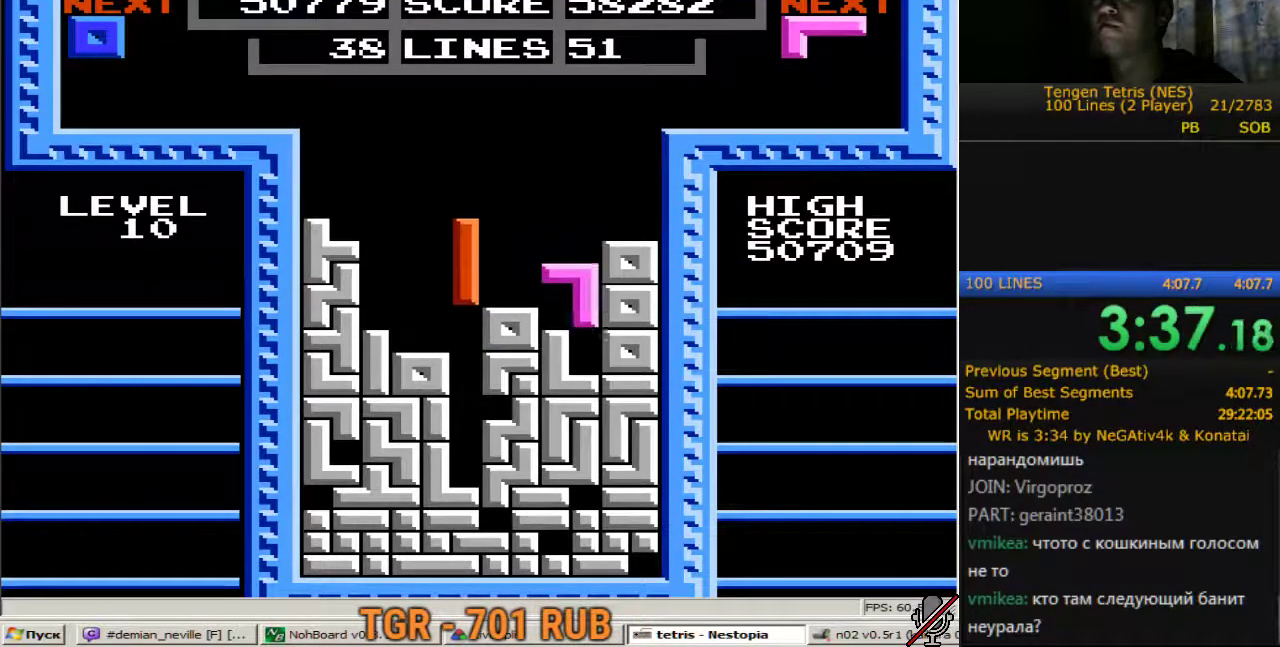
{"buttons": ["DPAD_DOWN"], "events": []}
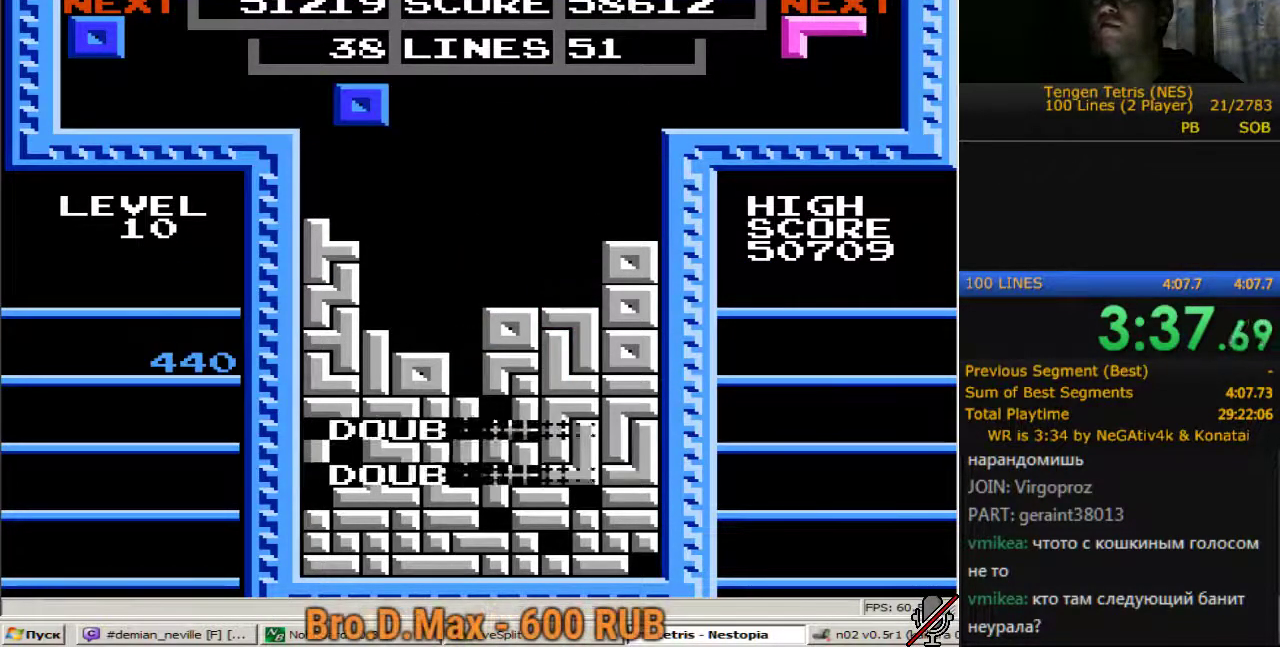
{"buttons": ["A", "DPAD_LEFT"], "events": [[217, "DPAD_DOWN", "up"], [350, "DPAD_LEFT", "down"], [450, "A", "down"]]}
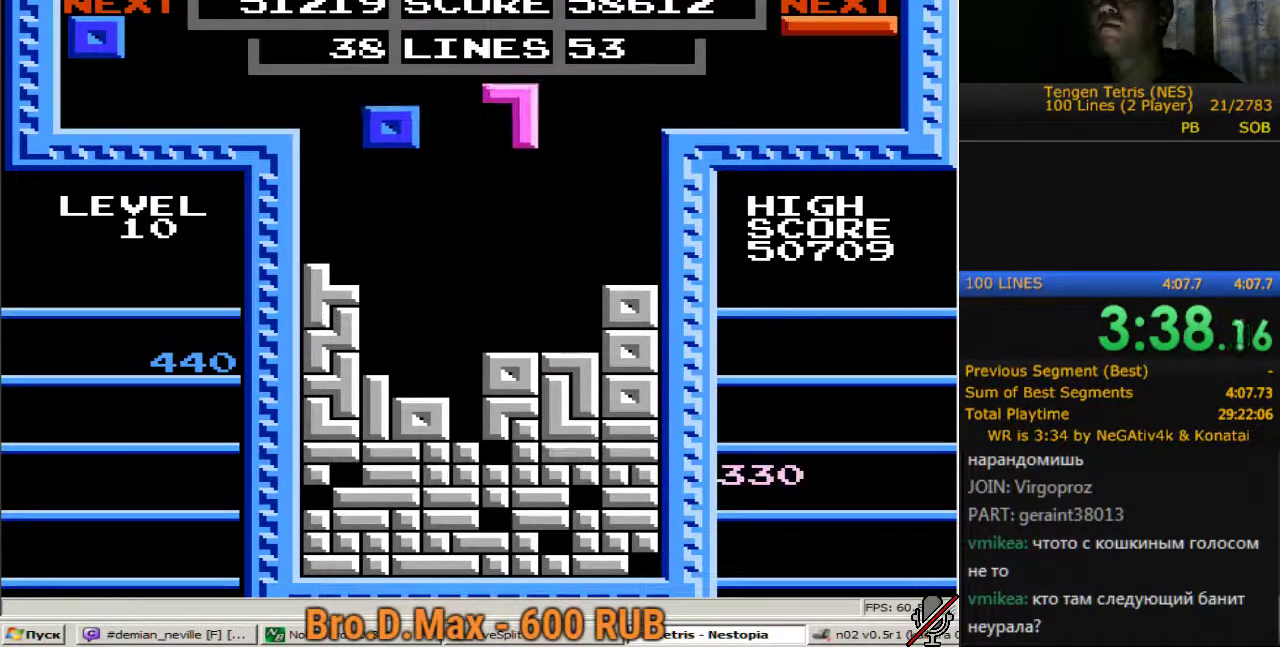
{"buttons": [], "events": [[33, "A", "up"], [83, "DPAD_LEFT", "up"], [367, "DPAD_LEFT", "down"], [417, "DPAD_LEFT", "up"]]}
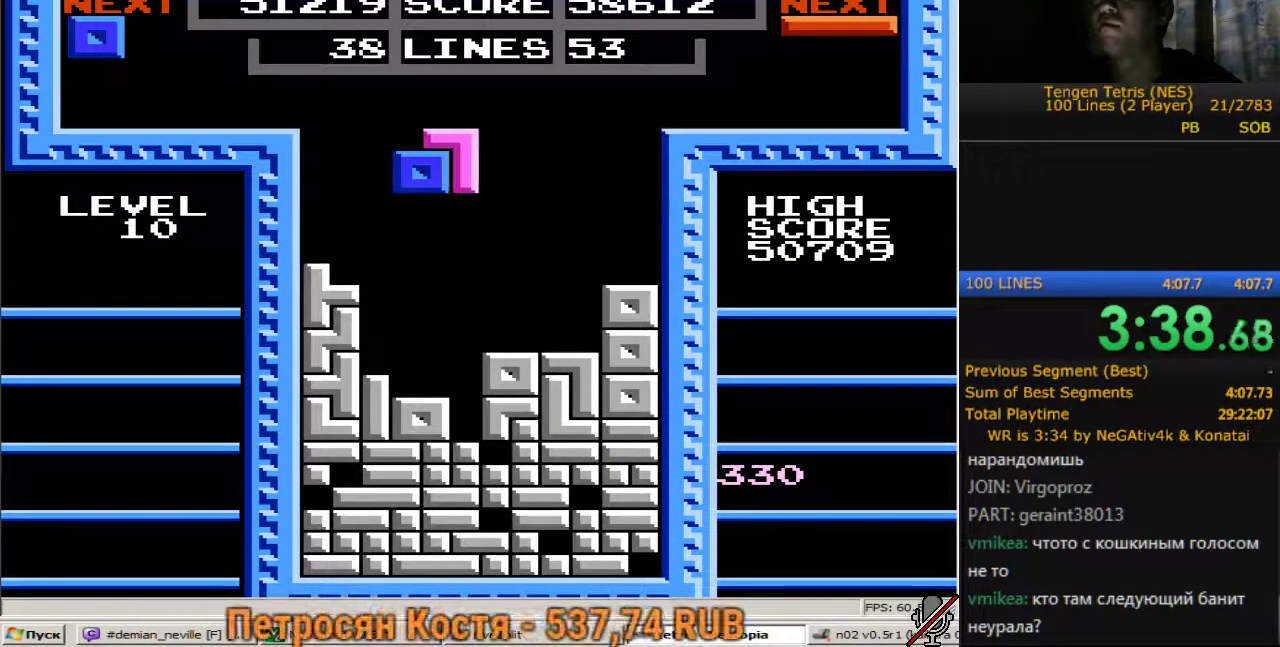
{"buttons": [], "events": []}
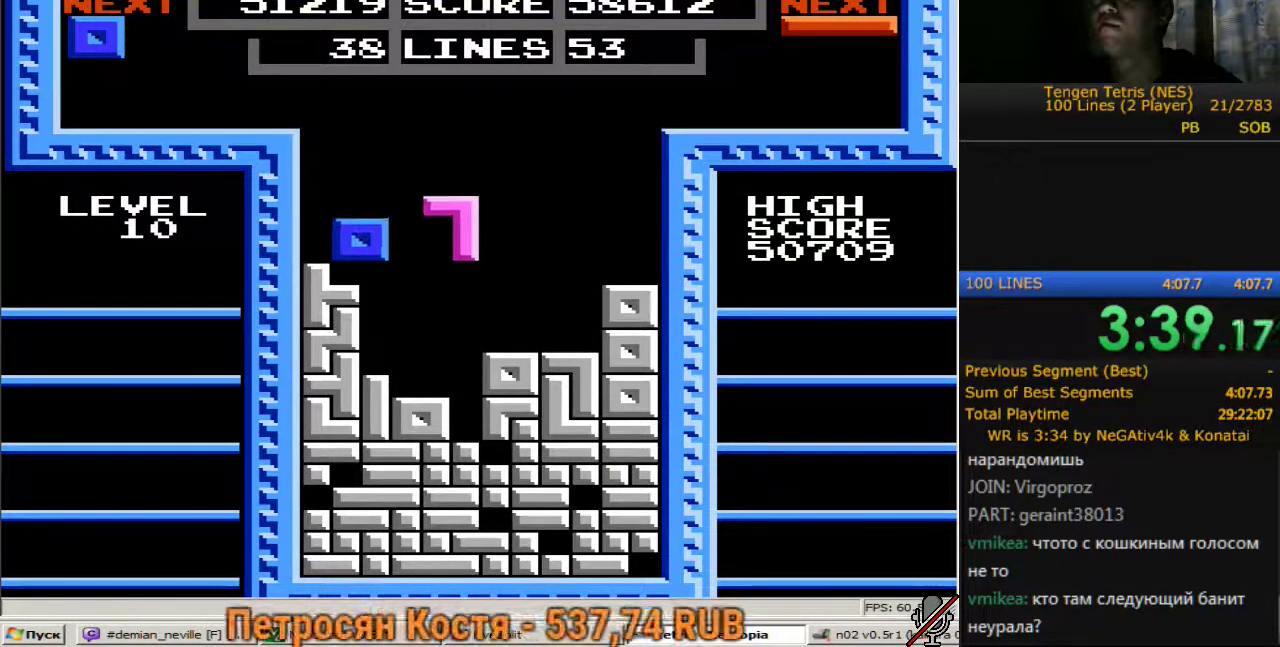
{"buttons": ["DPAD_DOWN"], "events": [[17, "DPAD_DOWN", "down"]]}
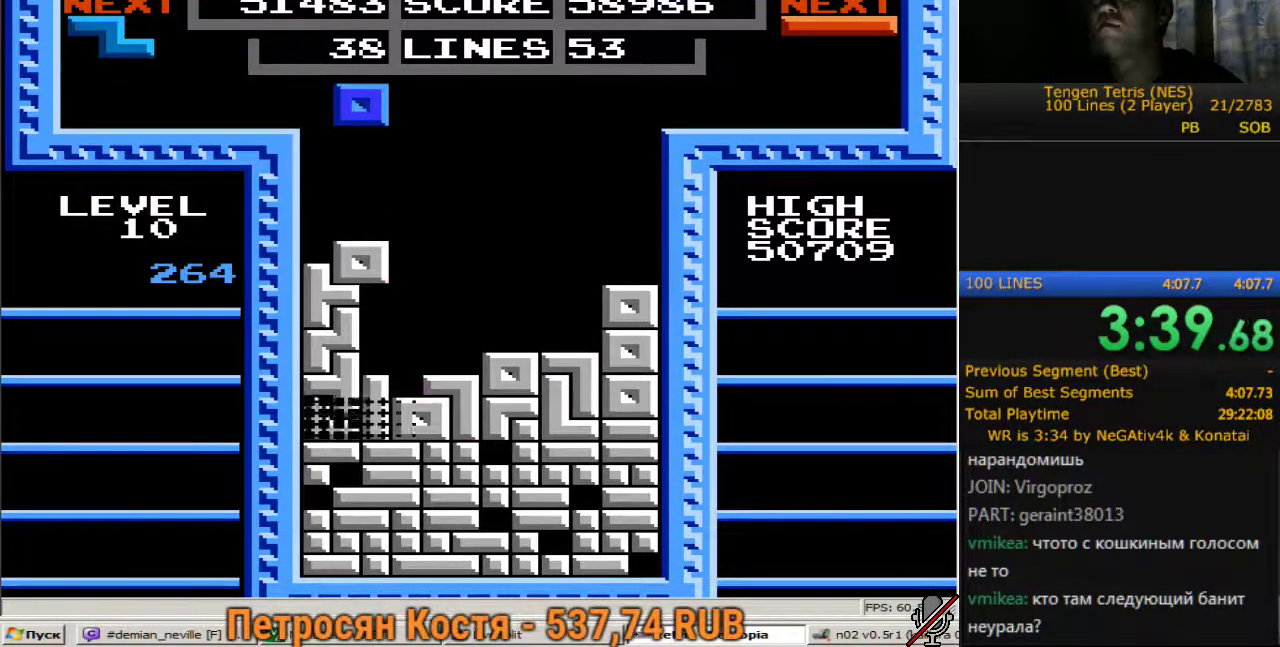
{"buttons": ["DPAD_LEFT"], "events": [[33, "DPAD_DOWN", "up"], [83, "DPAD_LEFT", "down"]]}